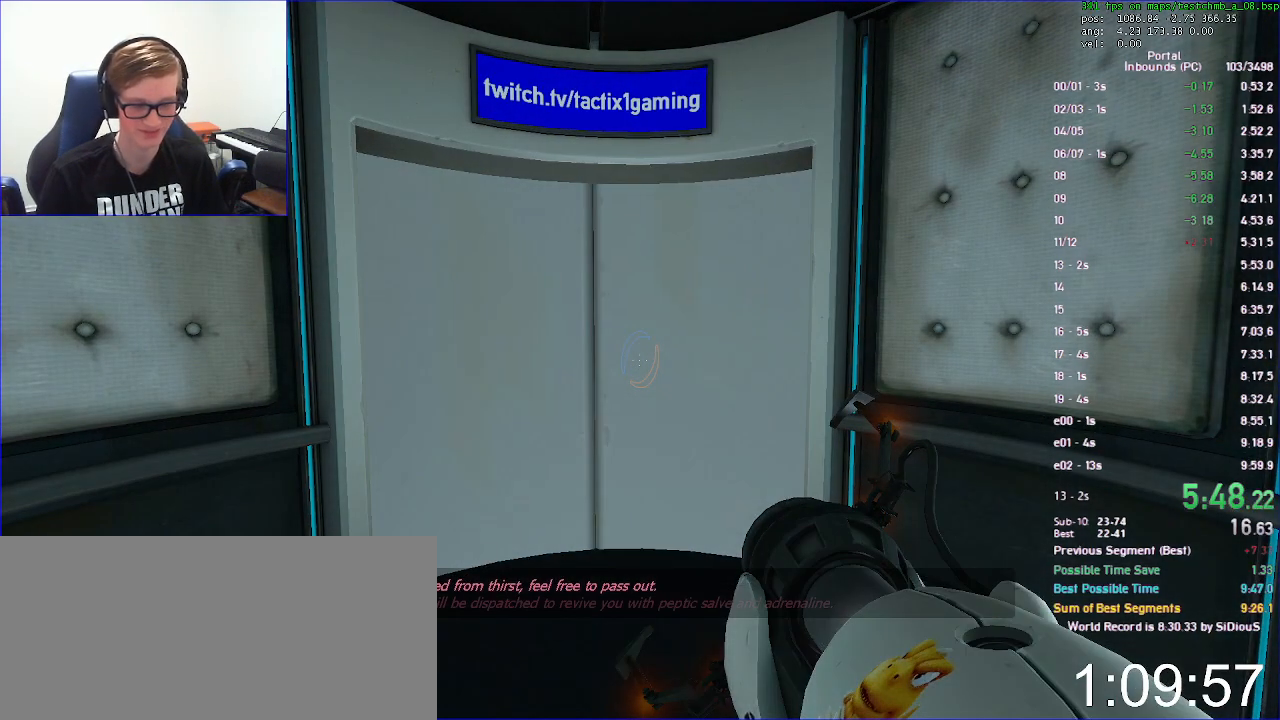
Gameplay with keyboard and mouse; each line is a JSON object with the keys and mouse buttons held at the frame after it. "events" lists presses ("down") and releases ("up") of "a", "d", "duck", "jump", "load", "reset", "s", "save", "use", "w", "x", "mouse_left", "mouse_wheel" and "mouse_right" between this image and that frame as [ms after this image, input, new state], when the widget could be followed in between. "mouse_left", "mouse_wheel", "mouse_right" = the "left", "wheel", "right" buttons of the "mouse" list. No other keys are recorded. "wheel" means that the mouse wheel is clicked or scrolled. Key names are as the overlay labels them; some are game actions (e.g. jump) rather than physical keys. Not read: mouse_move.
{"keys": [], "mouse": [], "events": [[267, "save", "down"], [333, "save", "up"]]}
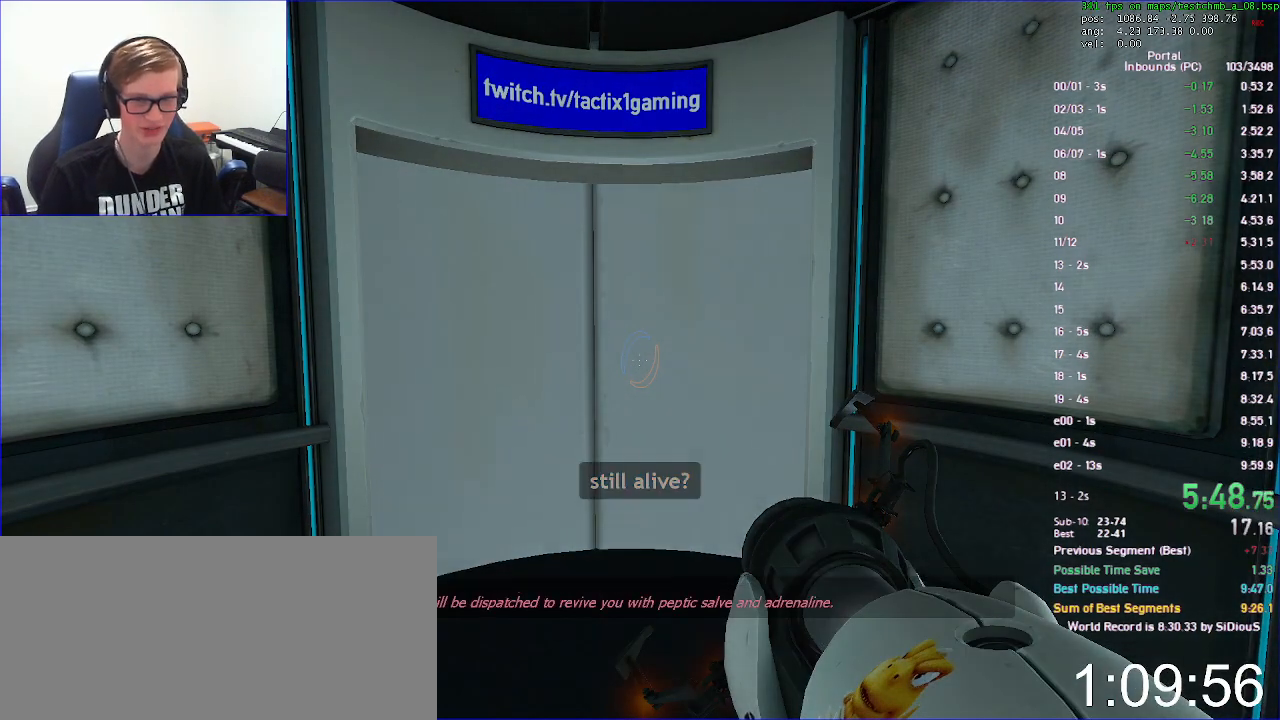
{"keys": [], "mouse": [], "events": []}
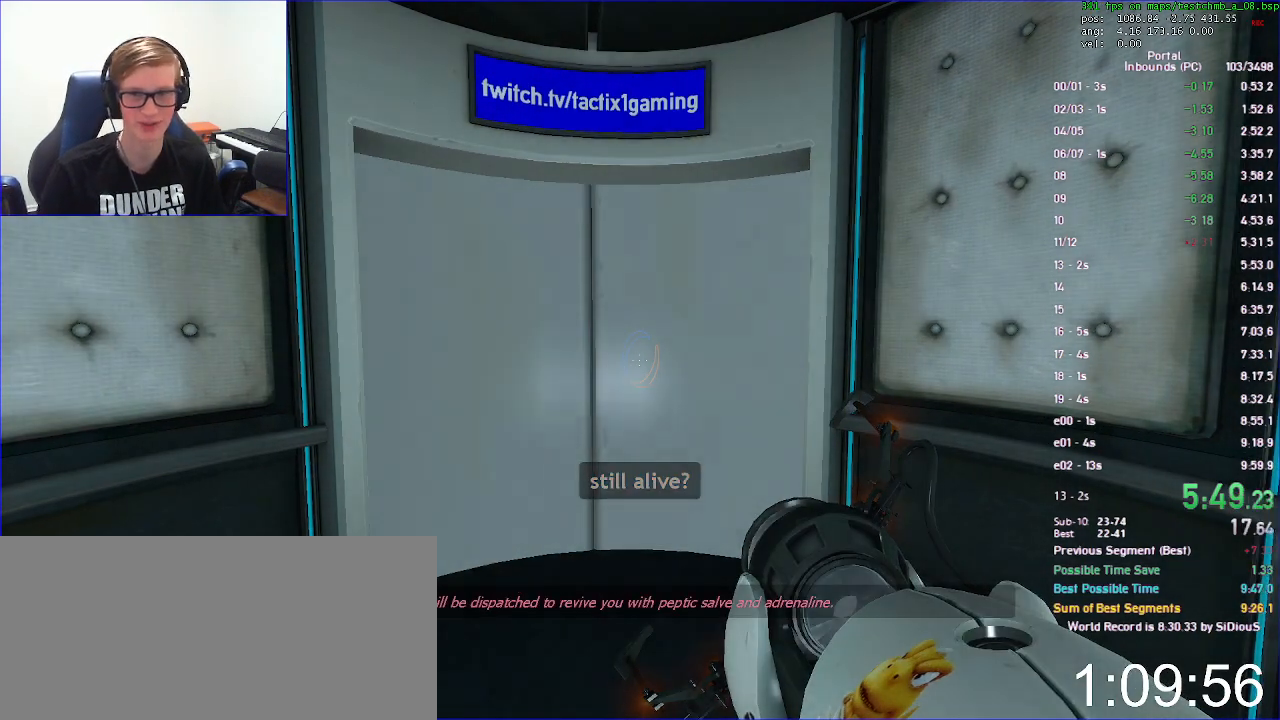
{"keys": [], "mouse": [], "events": [[200, "save", "down"], [300, "save", "up"]]}
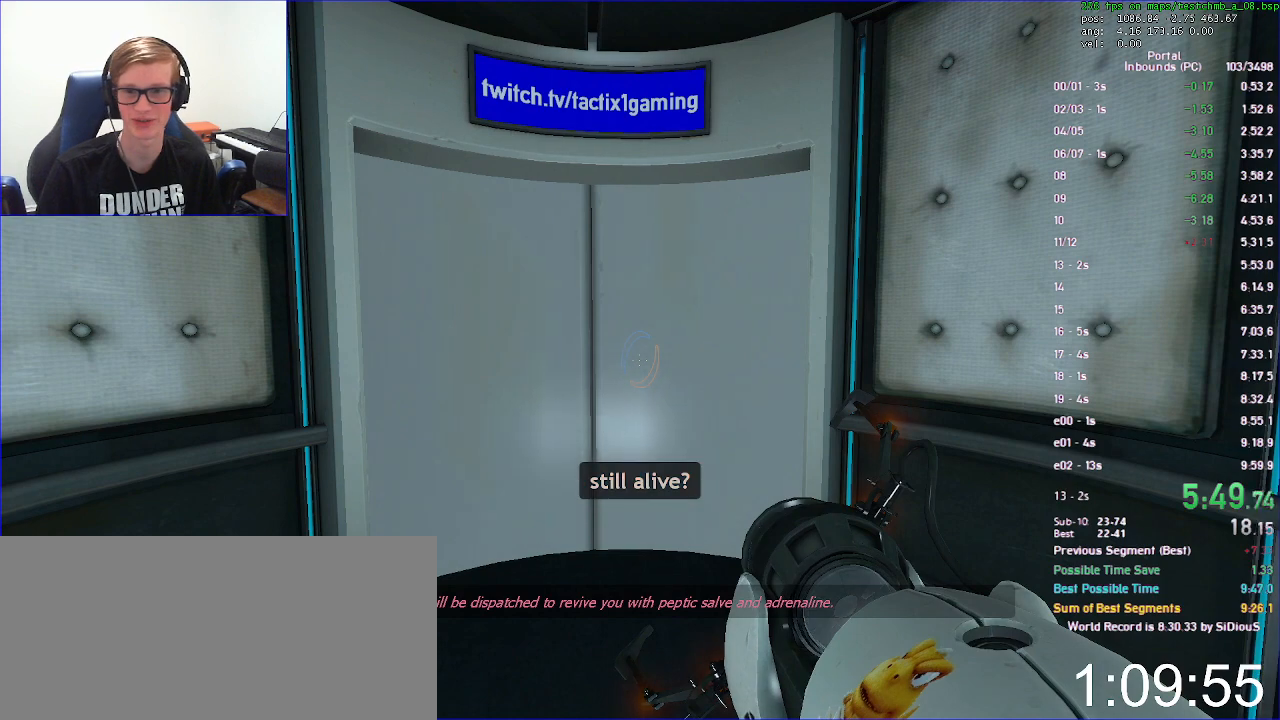
{"keys": [], "mouse": [], "events": []}
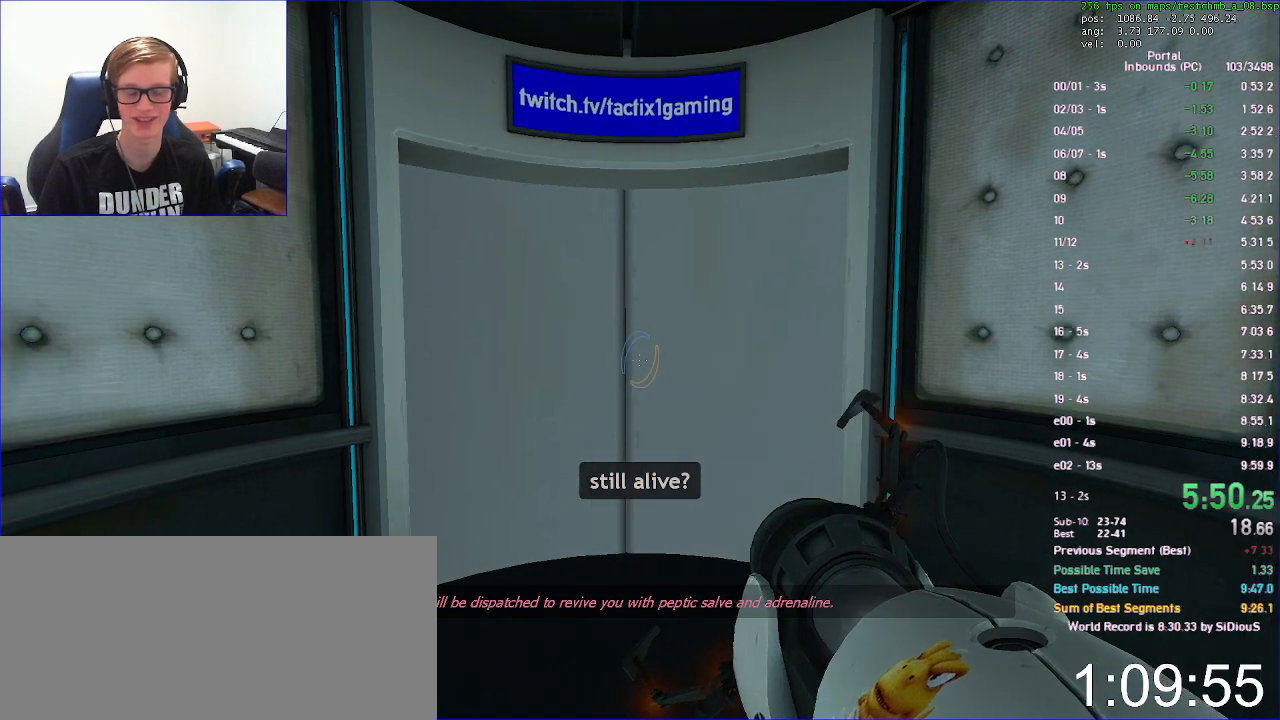
{"keys": ["a", "w"], "mouse": [], "events": [[100, "w", "down"], [433, "a", "down"]]}
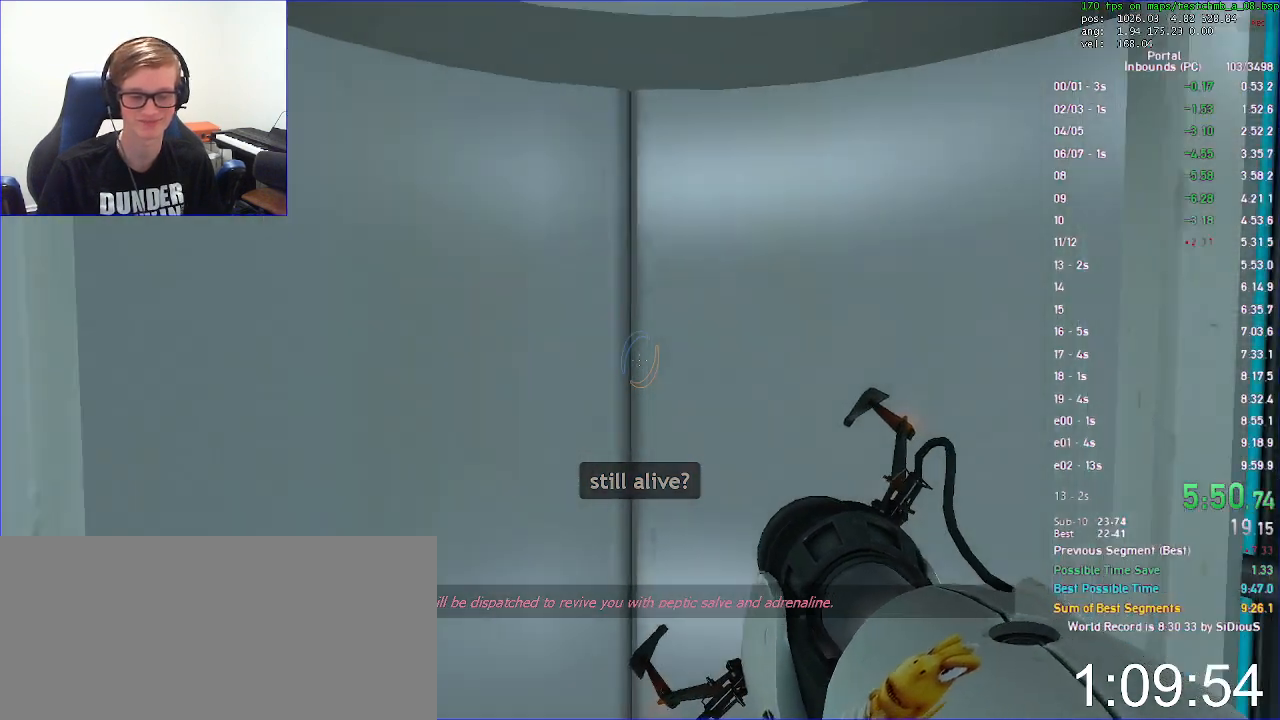
{"keys": ["save"], "mouse": [], "events": [[100, "a", "up"], [200, "w", "up"], [333, "save", "down"]]}
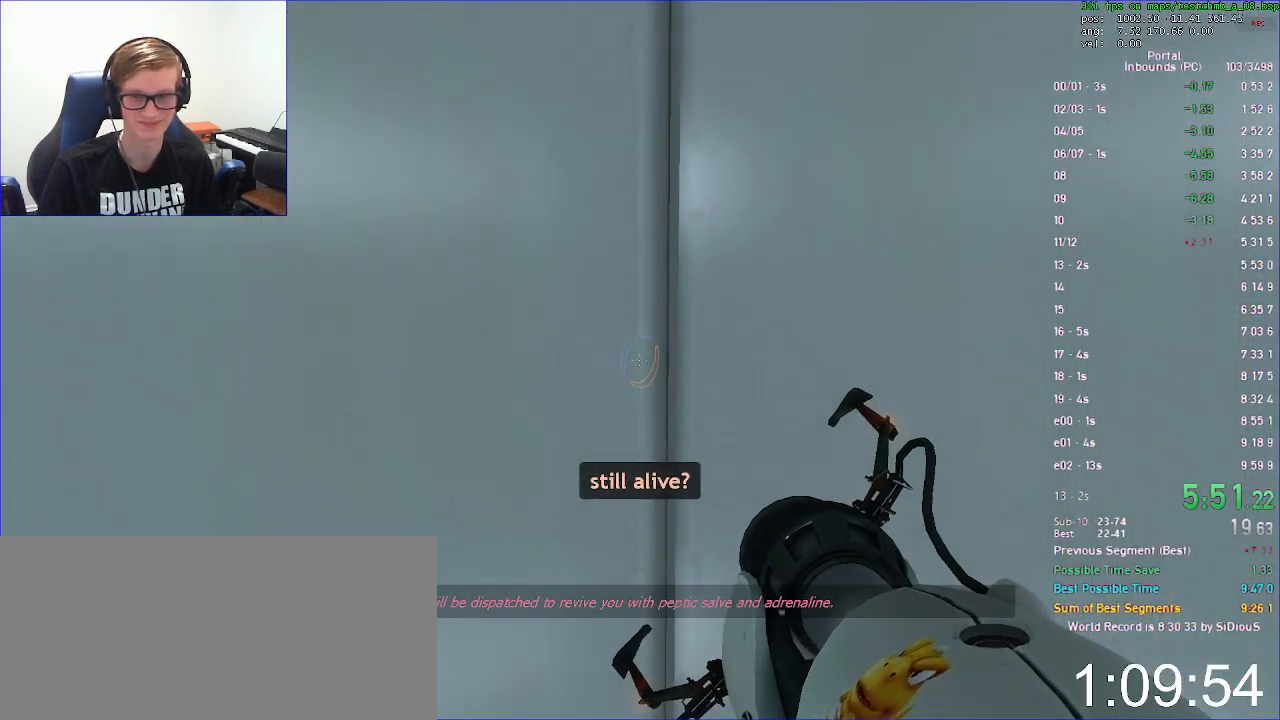
{"keys": [], "mouse": [], "events": [[100, "save", "up"]]}
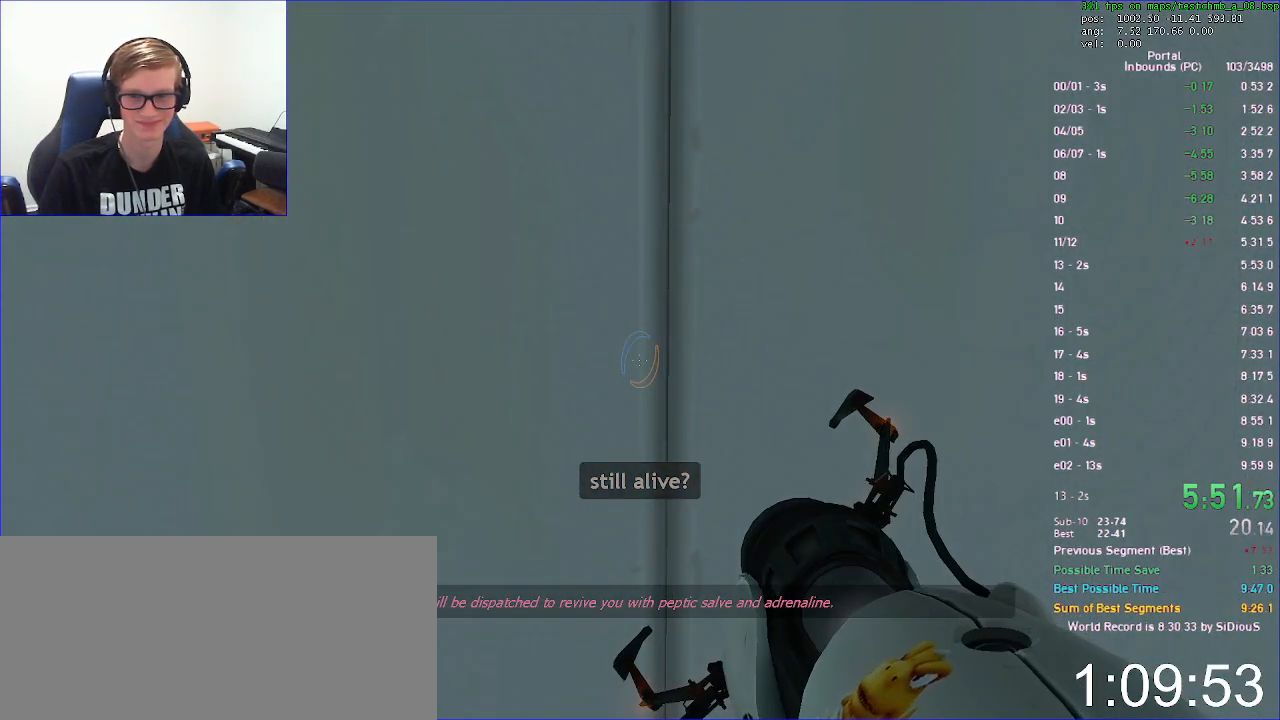
{"keys": [], "mouse": [], "events": []}
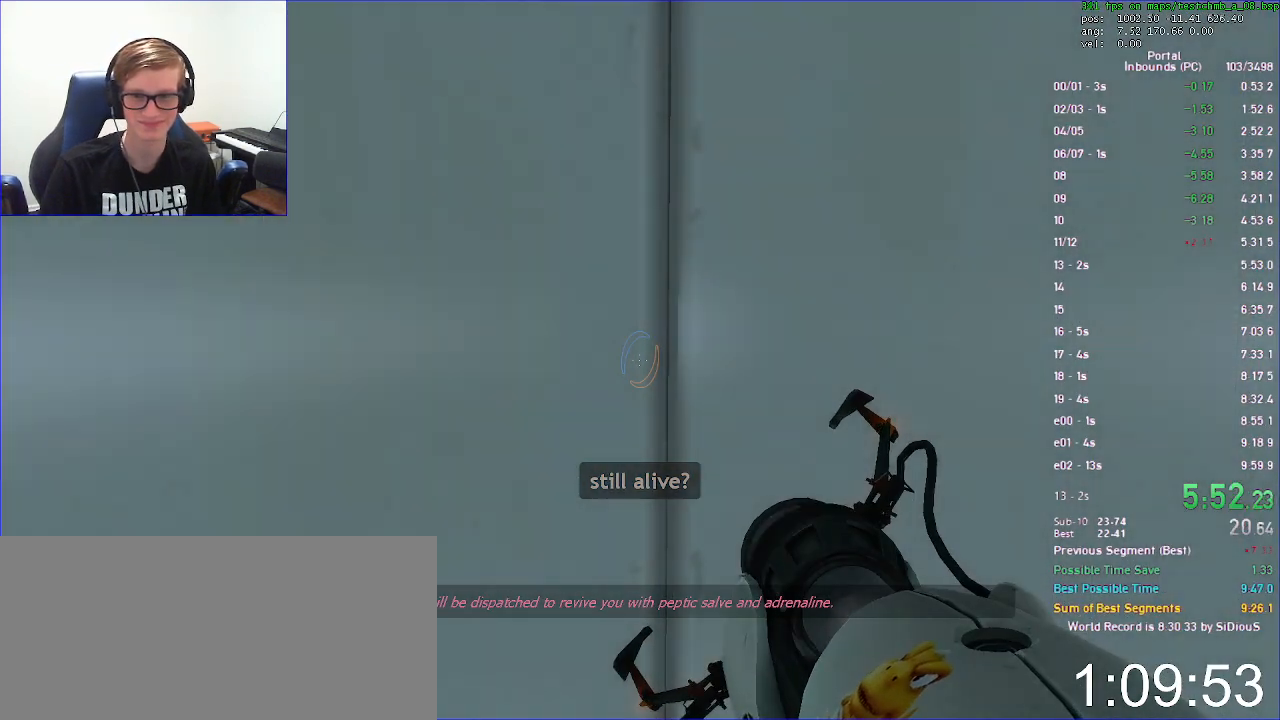
{"keys": [], "mouse": [], "events": []}
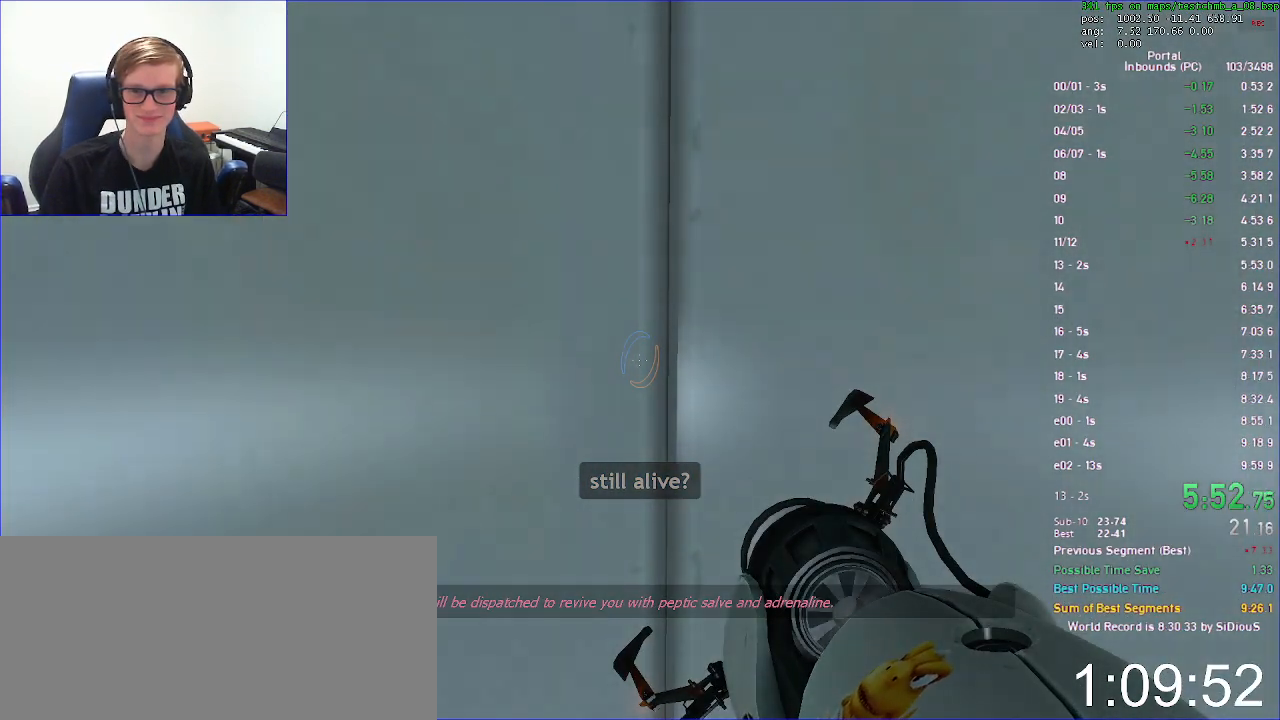
{"keys": [], "mouse": [], "events": [[300, "save", "down"], [367, "save", "up"]]}
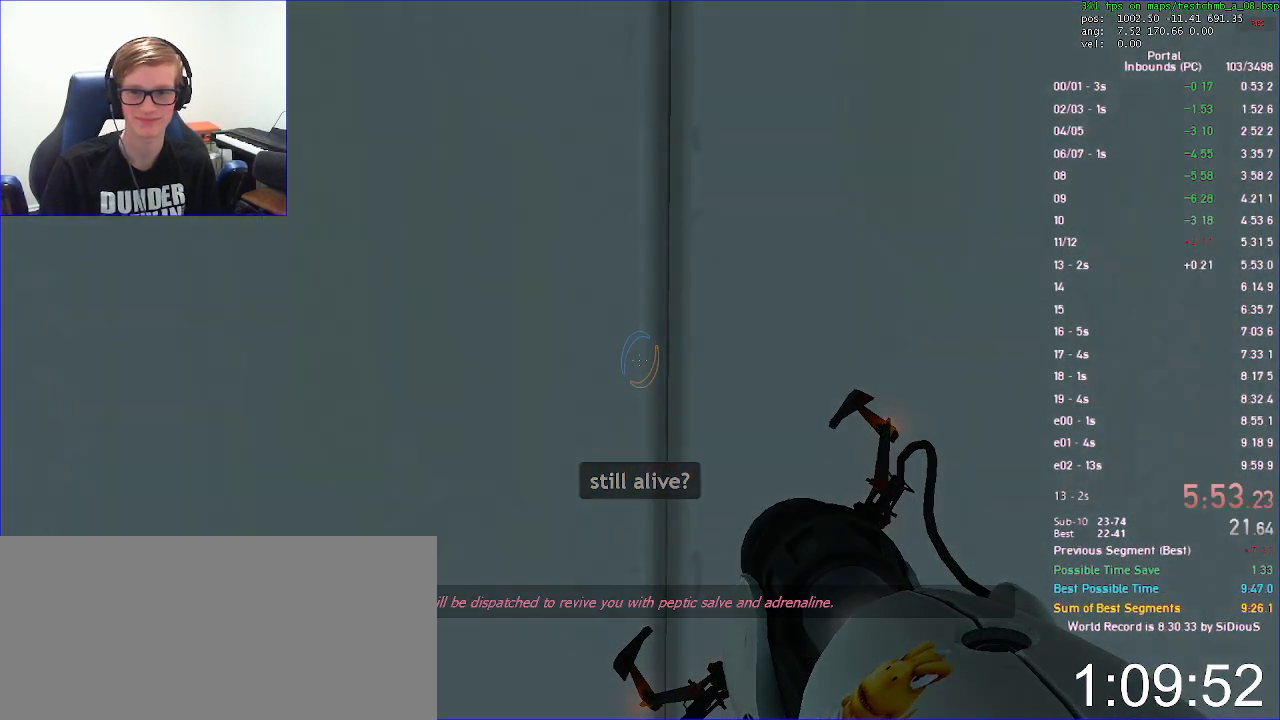
{"keys": [], "mouse": [], "events": []}
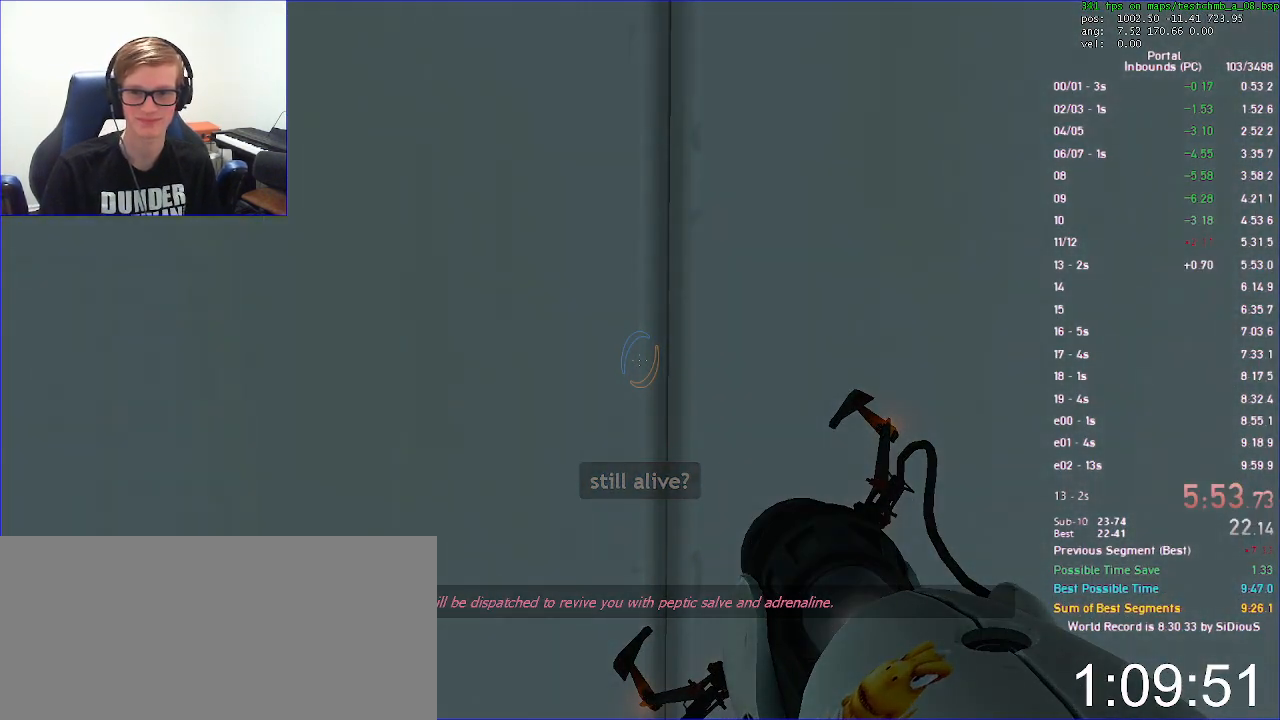
{"keys": [], "mouse": [], "events": []}
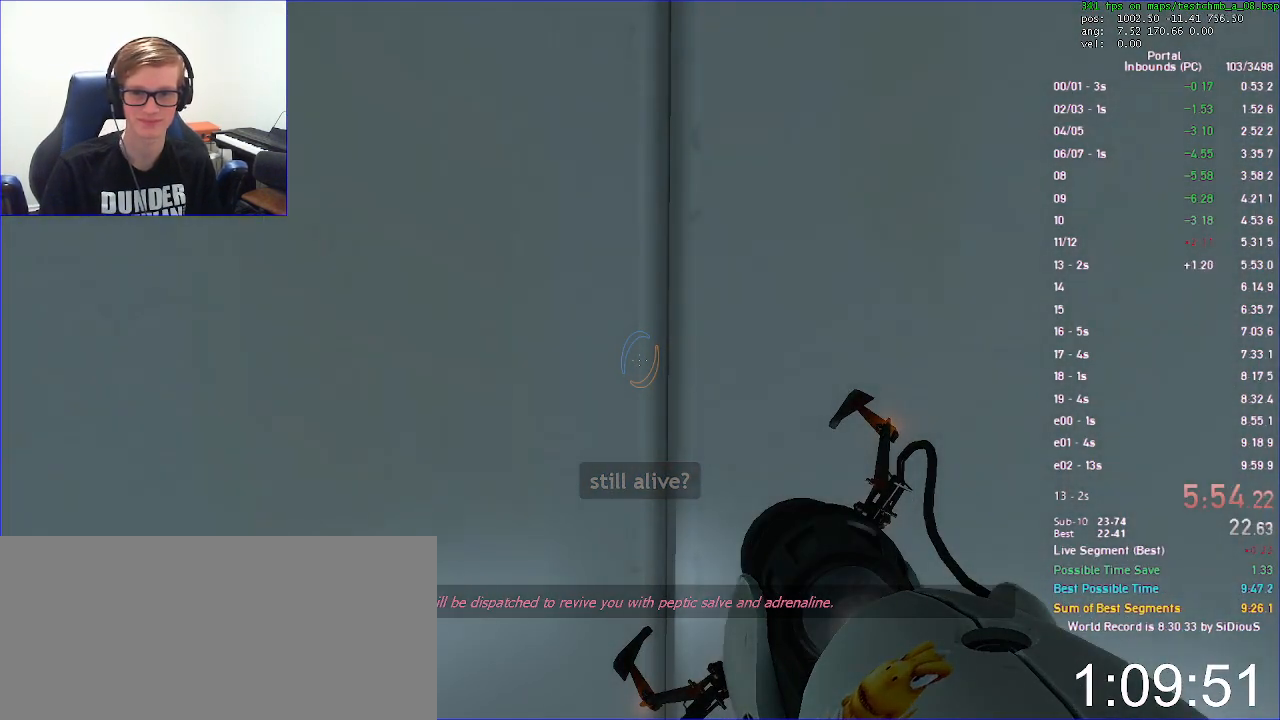
{"keys": [], "mouse": [], "events": []}
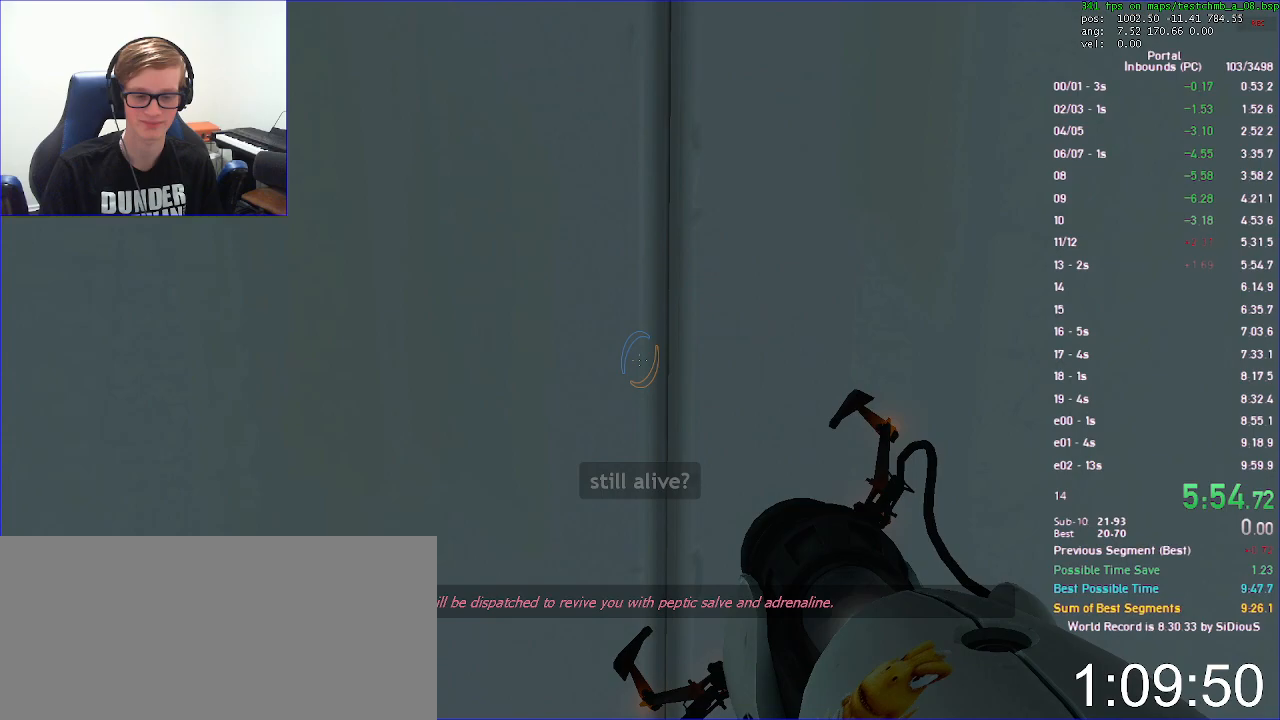
{"keys": ["a", "w"], "mouse": [], "events": [[400, "a", "down"], [400, "w", "down"]]}
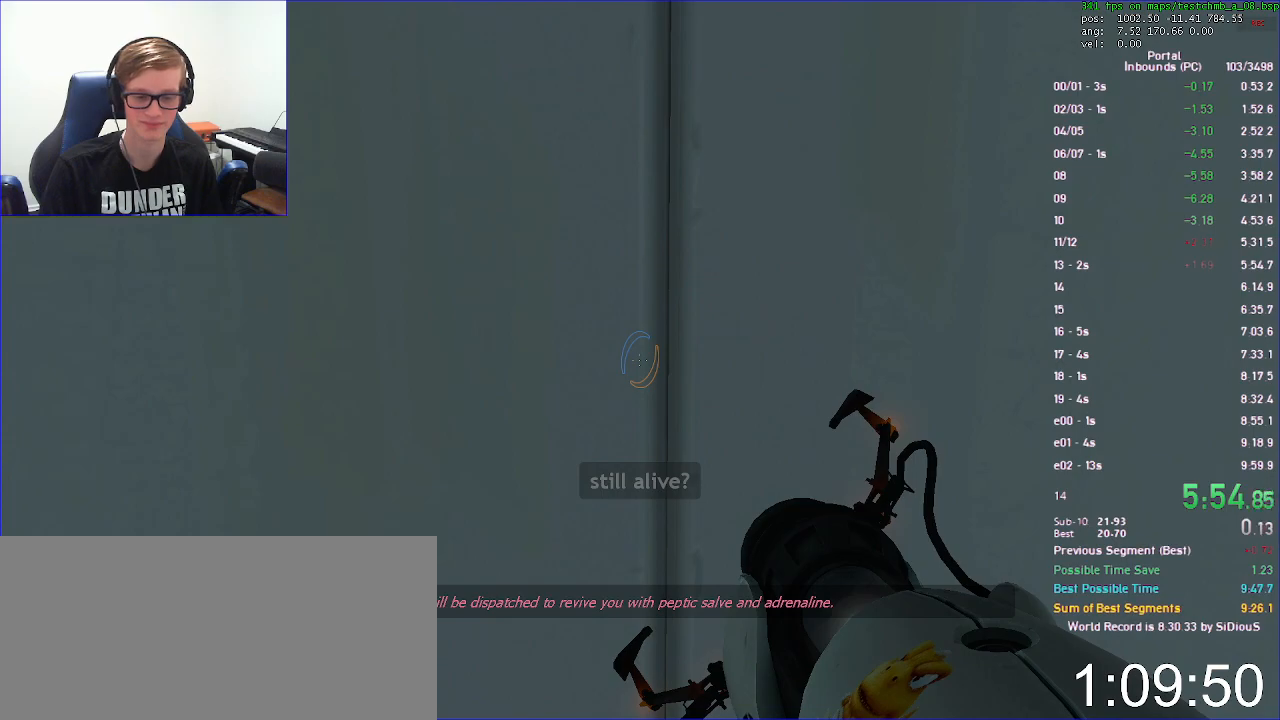
{"keys": ["w"], "mouse": ["left"], "events": [[300, "mouse_left", "down"], [400, "a", "up"]]}
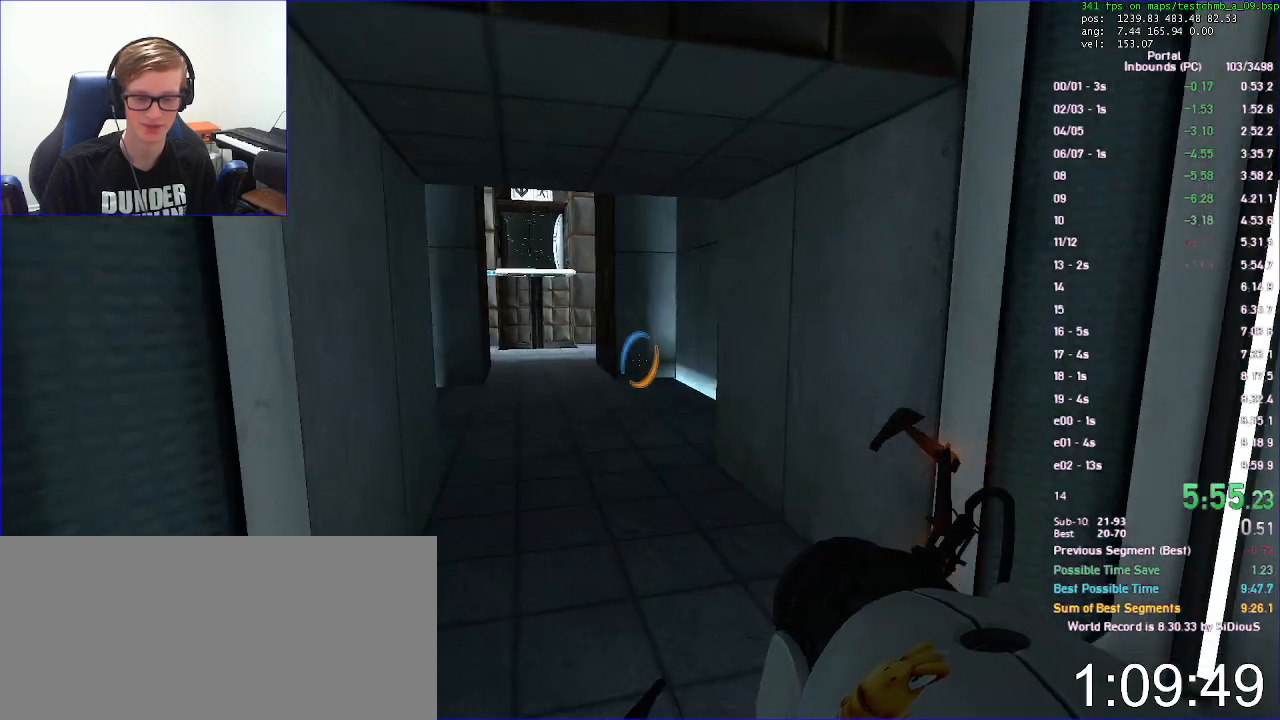
{"keys": [], "mouse": ["left"], "events": [[167, "w", "up"]]}
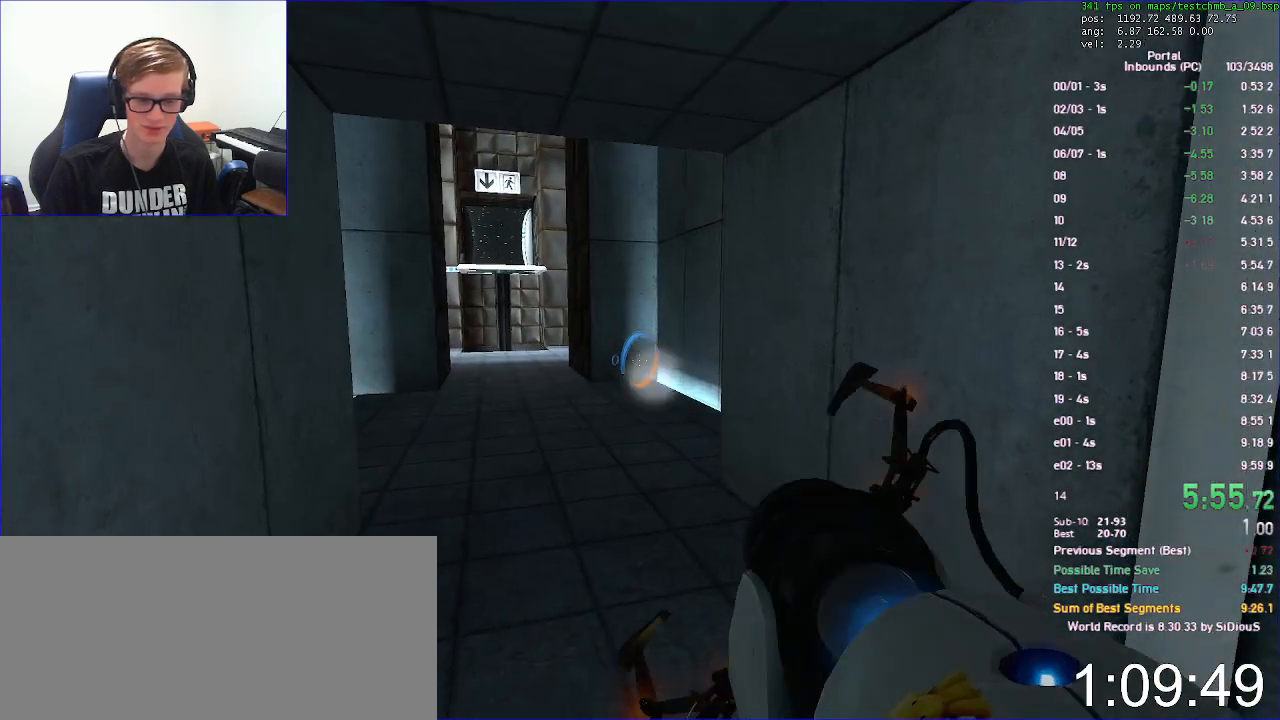
{"keys": ["w"], "mouse": ["right"], "events": [[100, "w", "down"], [133, "mouse_left", "up"], [233, "mouse_right", "down"]]}
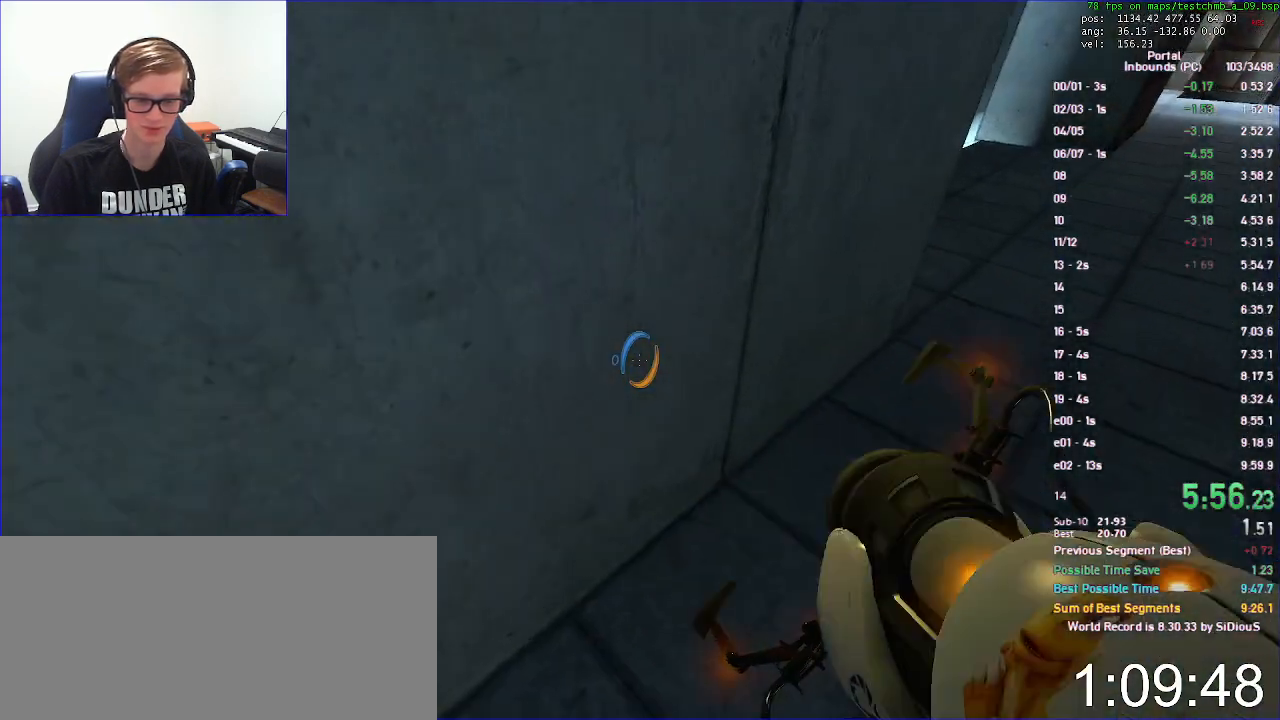
{"keys": [], "mouse": [], "events": [[67, "a", "down"], [67, "mouse_right", "up"], [233, "save", "down"], [300, "save", "up"], [400, "a", "up"], [400, "w", "up"]]}
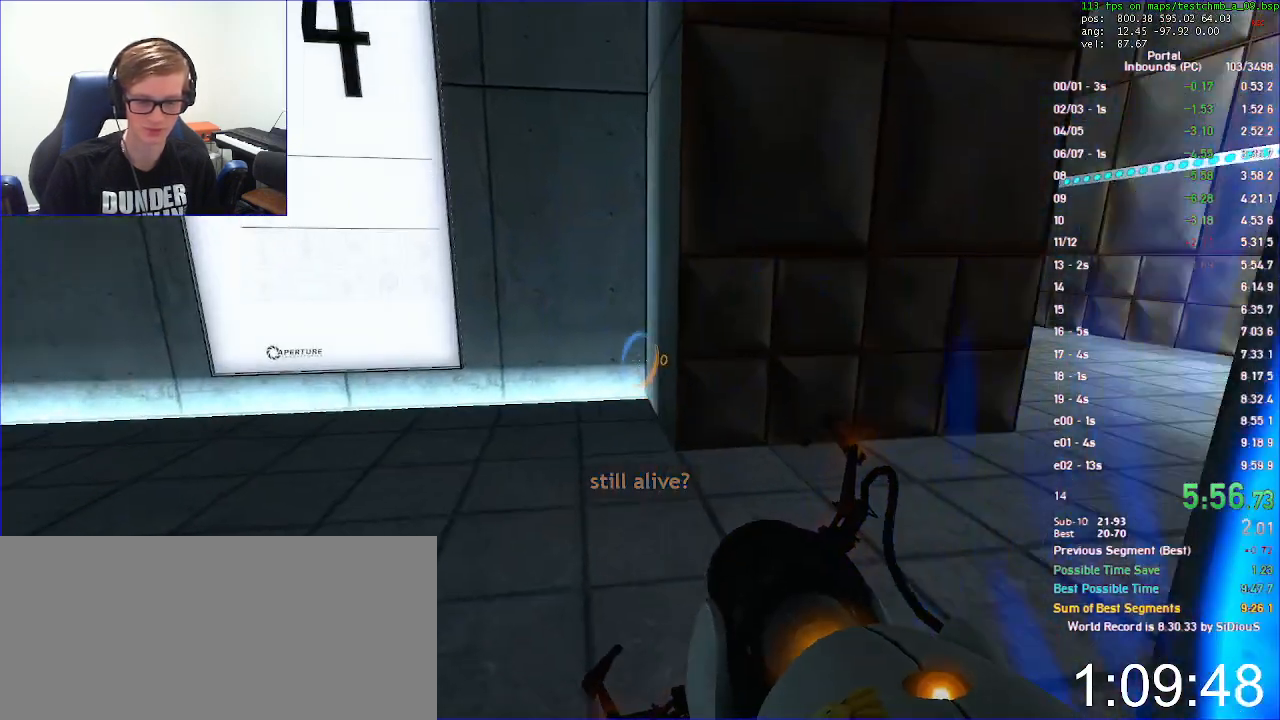
{"keys": ["duck", "s"], "mouse": [], "events": [[33, "w", "down"], [100, "mouse_right", "down"], [133, "d", "down"], [167, "mouse_right", "up"], [333, "duck", "down"], [400, "w", "up"], [467, "d", "up"], [467, "s", "down"]]}
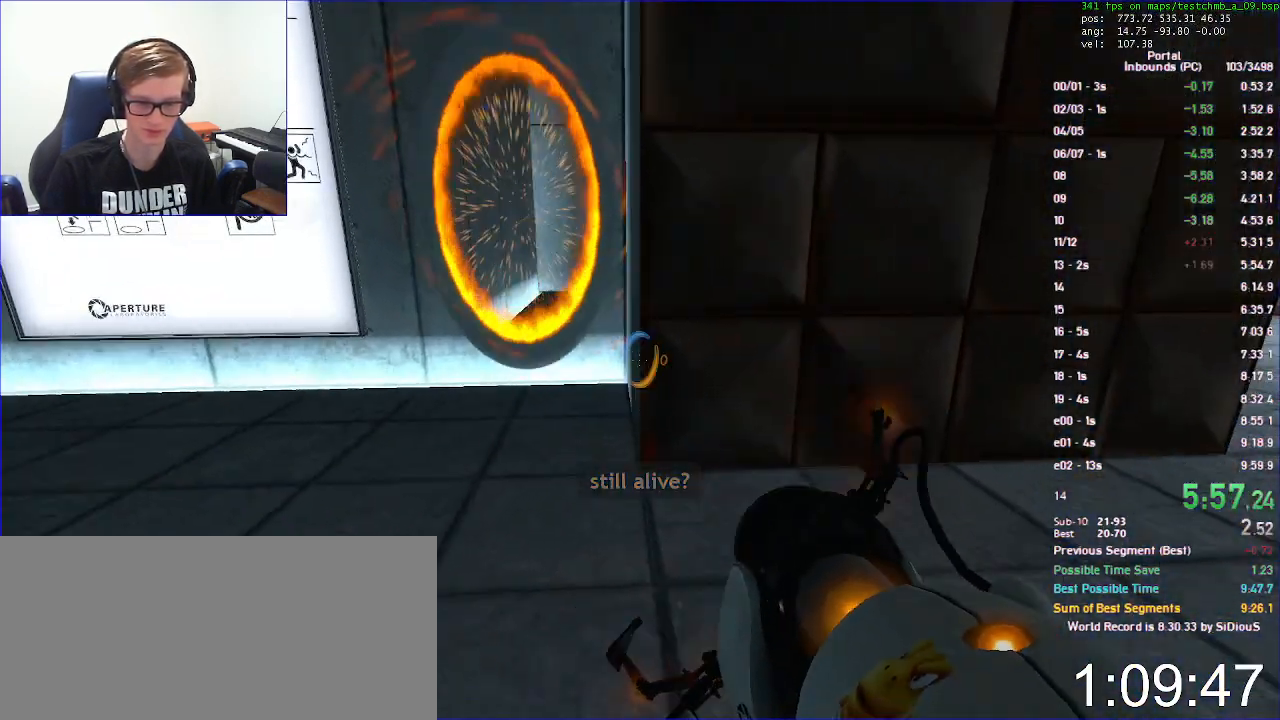
{"keys": ["duck", "s"], "mouse": [], "events": []}
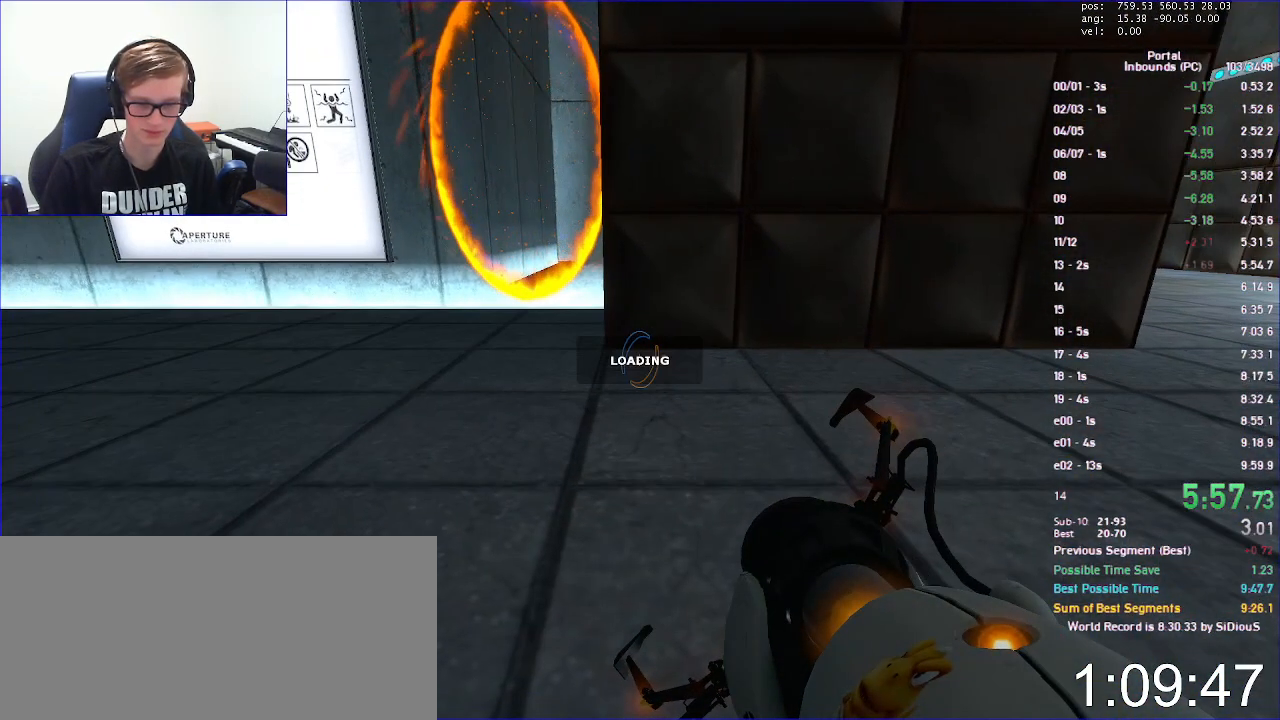
{"keys": [], "mouse": [], "events": [[300, "s", "up"], [333, "duck", "up"]]}
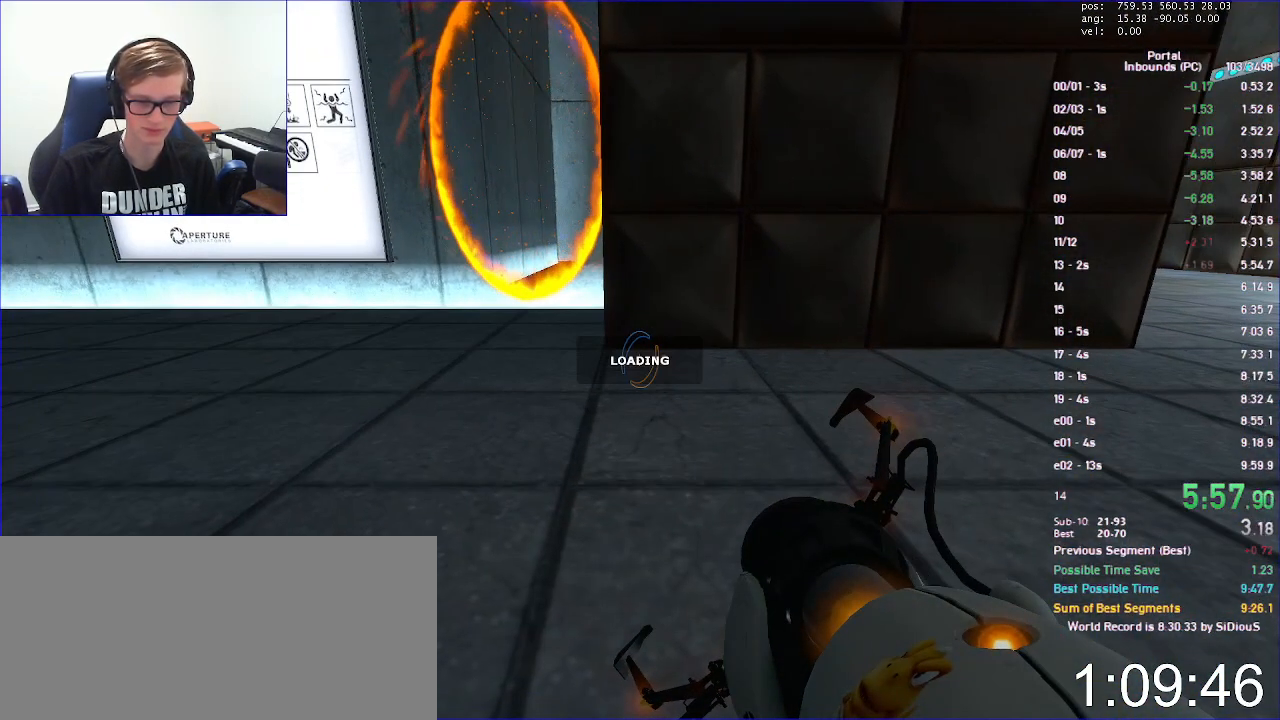
{"keys": [], "mouse": [], "events": [[367, "d", "down"], [367, "w", "down"], [467, "d", "up"], [467, "w", "up"]]}